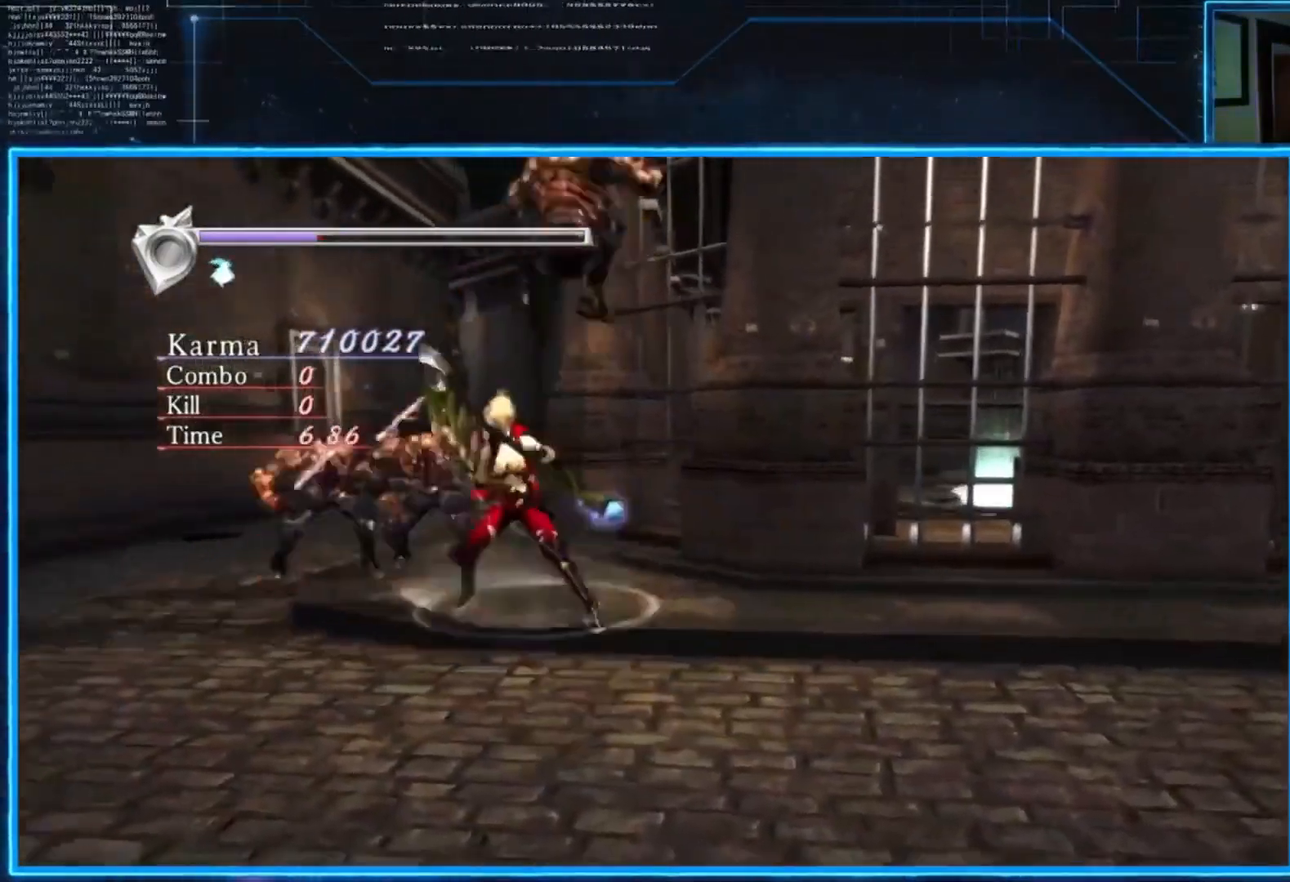
Gameplay with a controller (Xbox layout); each line is a JSON object with the inputs held at the frame after it. "events" lists button and stick changes between this image and that frame as [ms after this image, input, new state], when the widget could be followed in between. Not read: R3.
{"buttons": ["L2"], "left_stick": "down", "right_stick": "center", "events": [[67, "Y", "down"], [167, "L2", "down"], [200, "Y", "up"], [300, "Y", "down"], [367, "Y", "up"], [467, "left_stick", "down"]]}
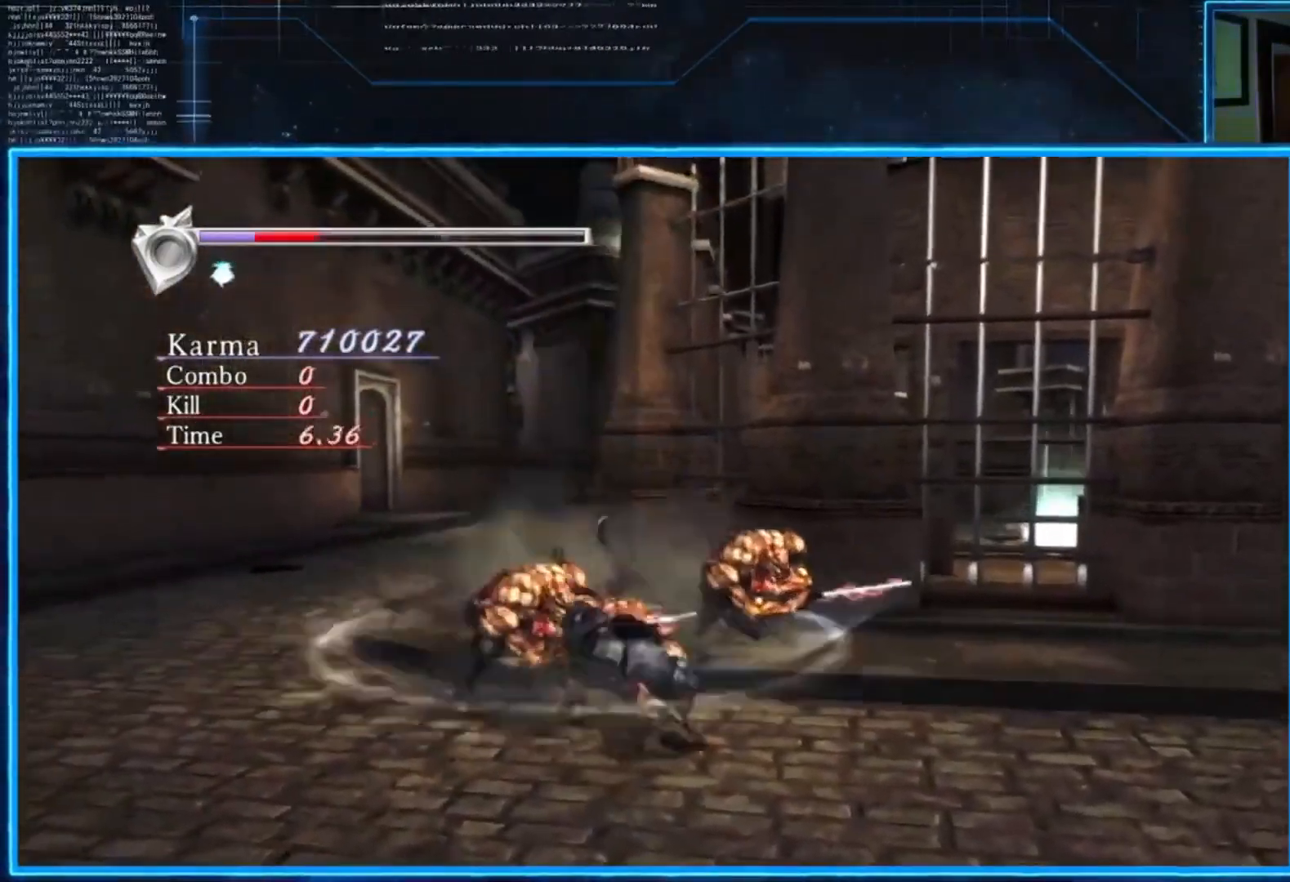
{"buttons": ["L2"], "left_stick": "center", "right_stick": "center", "events": [[67, "left_stick", "down-right"], [201, "left_stick", "center"], [267, "left_stick", "down-right"], [367, "left_stick", "center"]]}
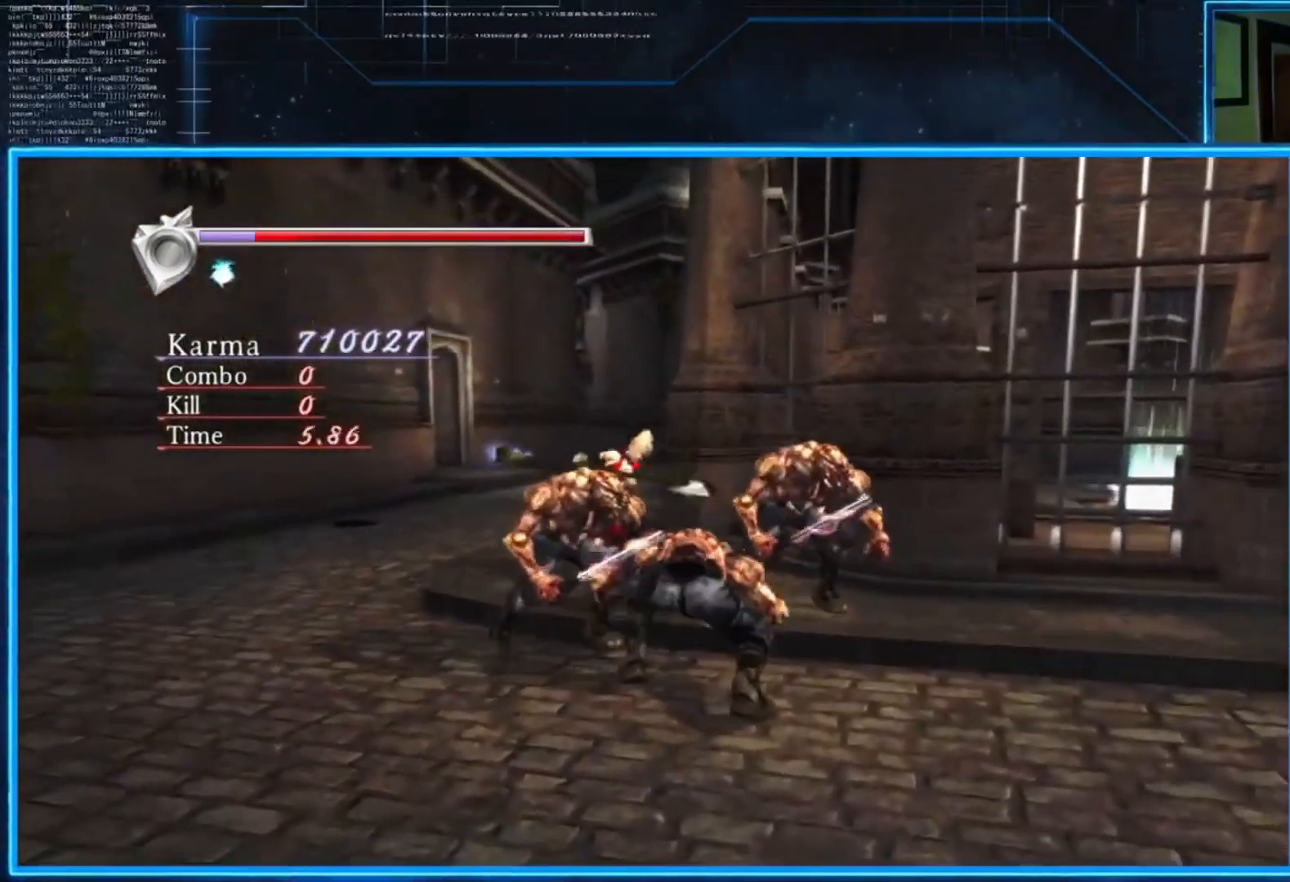
{"buttons": [], "left_stick": "center", "right_stick": "center", "events": [[83, "L2", "up"], [117, "left_stick", "down"], [150, "Y", "down"], [217, "Y", "up"], [283, "left_stick", "center"], [350, "Y", "down"], [350, "left_stick", "down"], [450, "Y", "up"], [450, "left_stick", "center"]]}
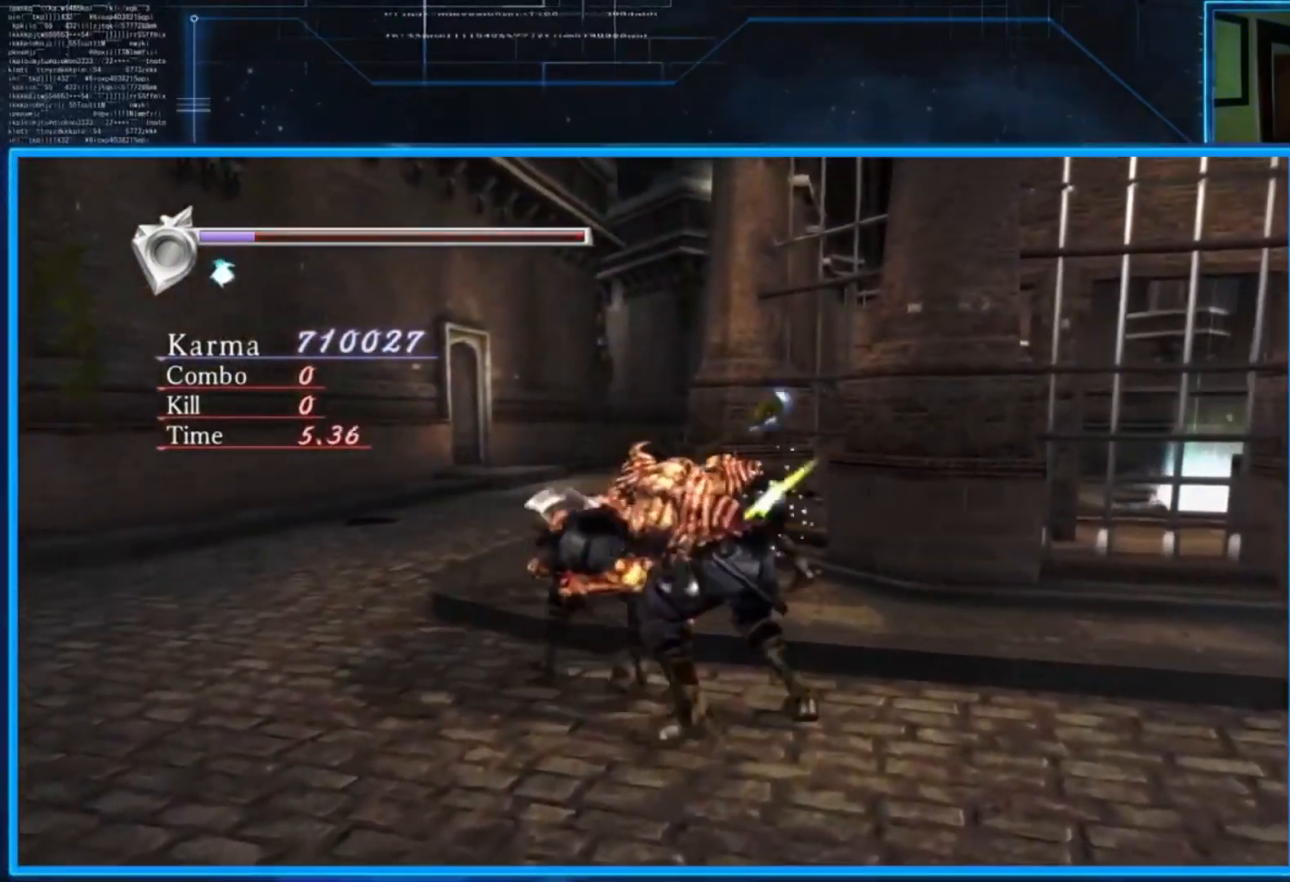
{"buttons": [], "left_stick": "center", "right_stick": "center", "events": [[17, "Y", "down"], [117, "Y", "up"], [284, "Y", "down"], [351, "Y", "up"], [451, "Y", "down"], [484, "Y", "up"]]}
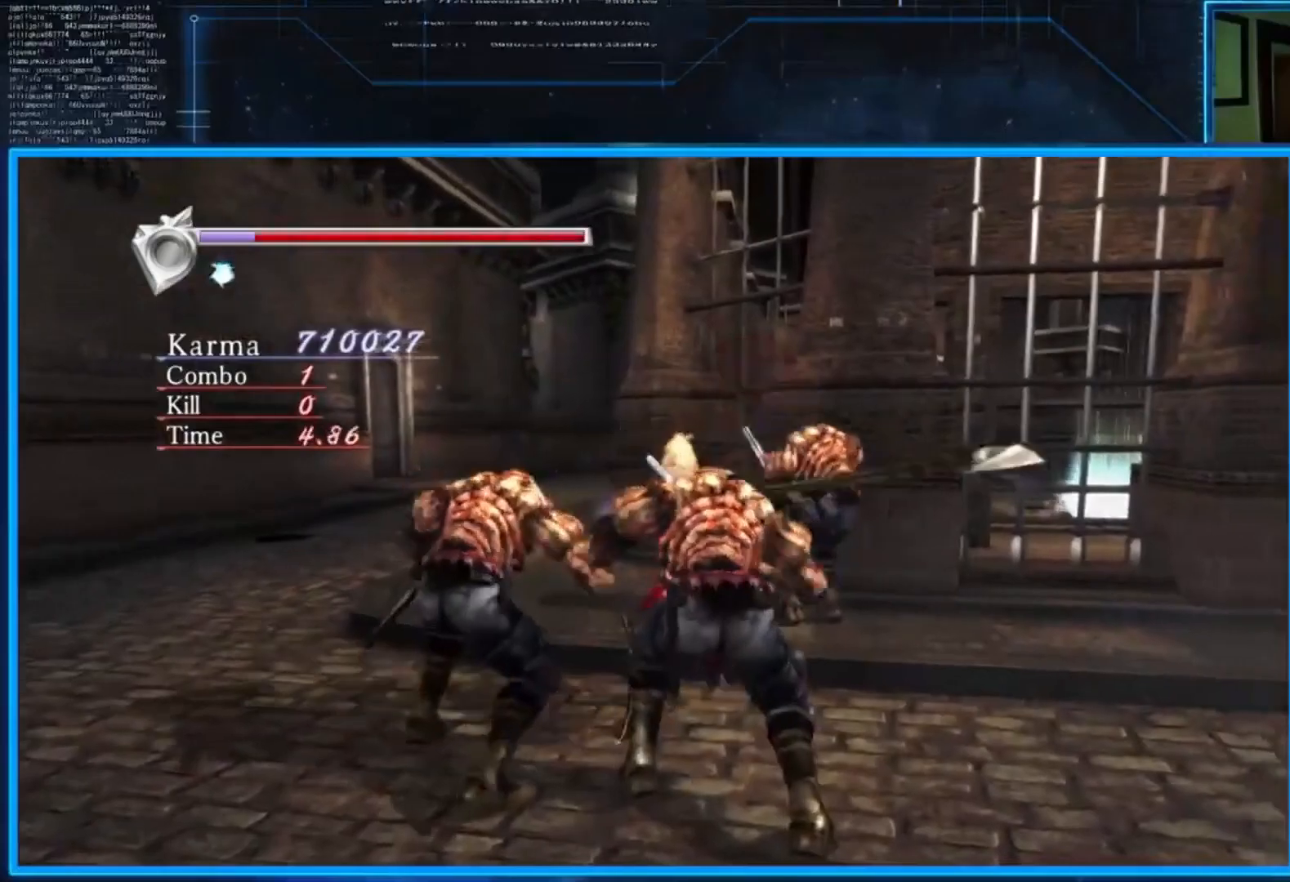
{"buttons": ["L2"], "left_stick": "center", "right_stick": "center", "events": [[16, "Y", "down"], [16, "left_stick", "down-right"], [117, "L2", "down"], [117, "Y", "up"], [117, "left_stick", "down"], [317, "left_stick", "center"]]}
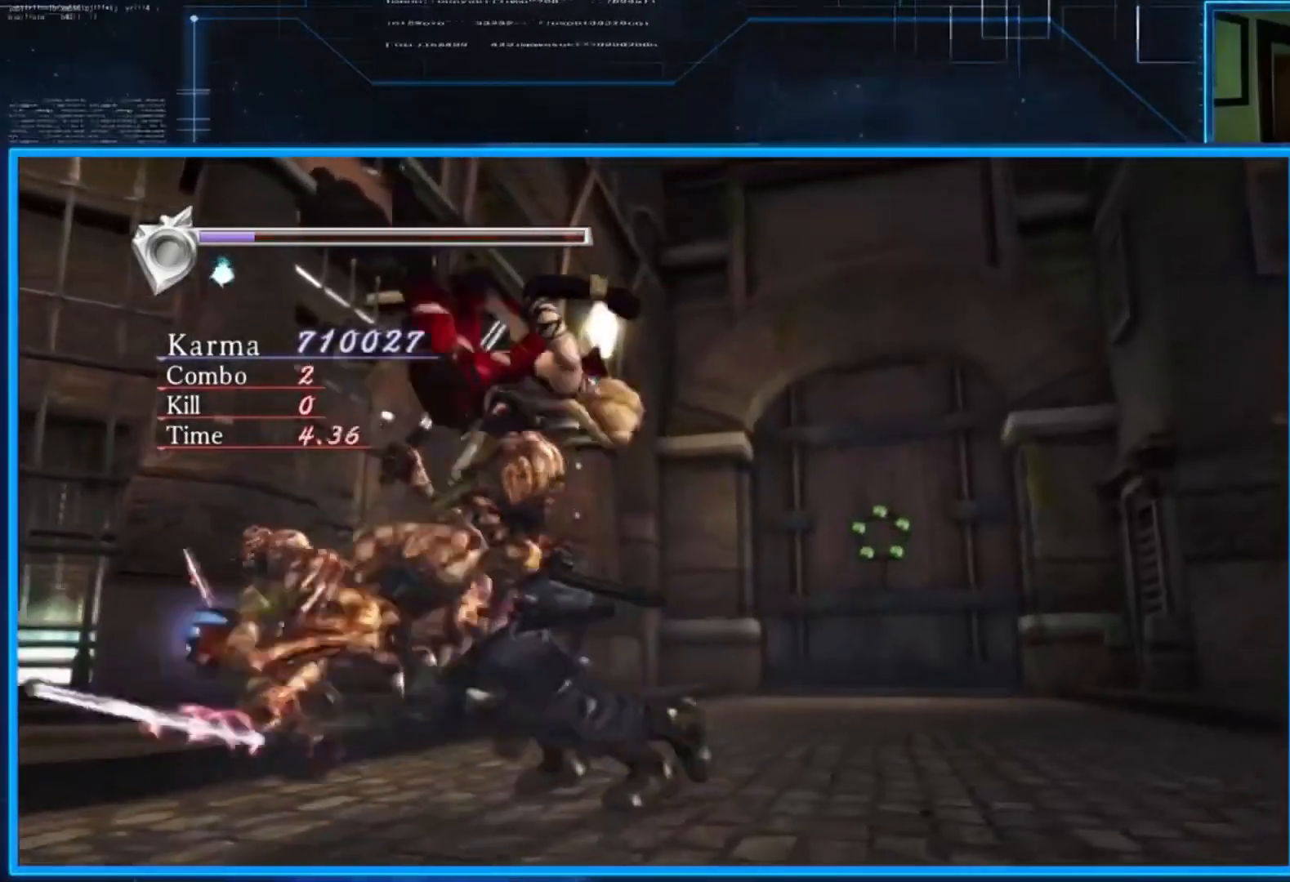
{"buttons": ["Y"], "left_stick": "center", "right_stick": "center", "events": [[117, "L2", "up"], [384, "Y", "down"]]}
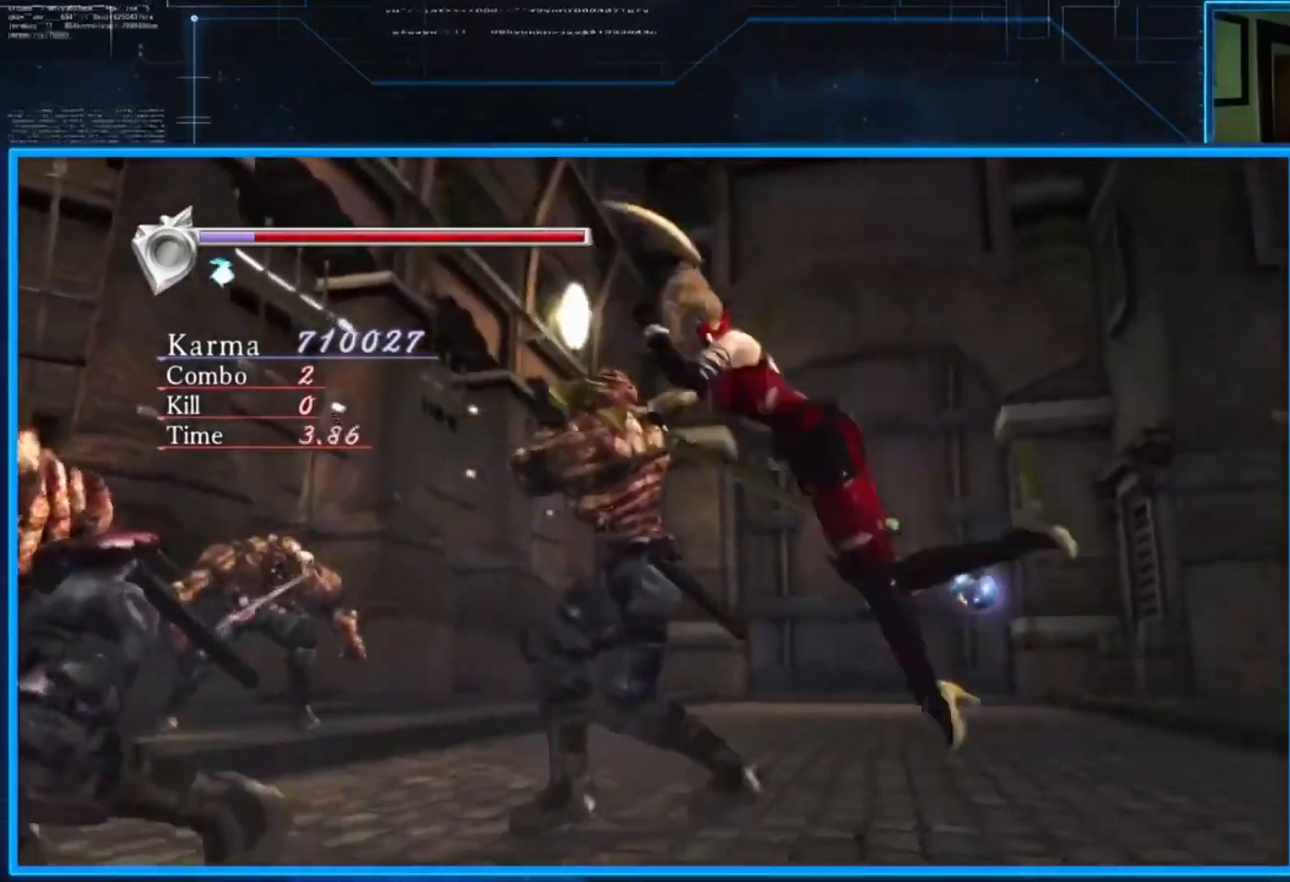
{"buttons": ["L2"], "left_stick": "center", "right_stick": "left", "events": [[183, "Y", "up"], [350, "L2", "down"], [450, "right_stick", "left"]]}
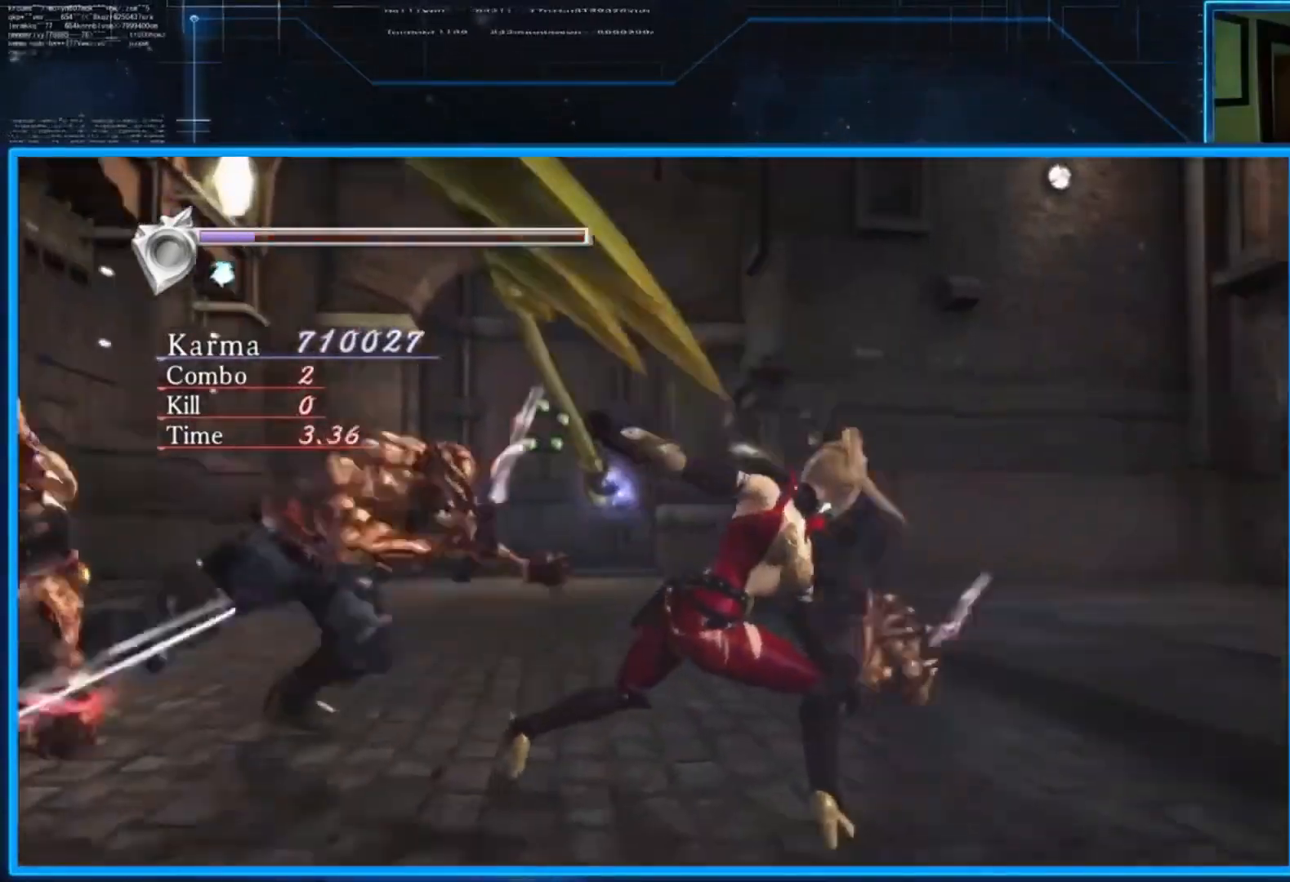
{"buttons": ["L2"], "left_stick": "center", "right_stick": "center", "events": [[184, "right_stick", "up-left"], [351, "right_stick", "center"]]}
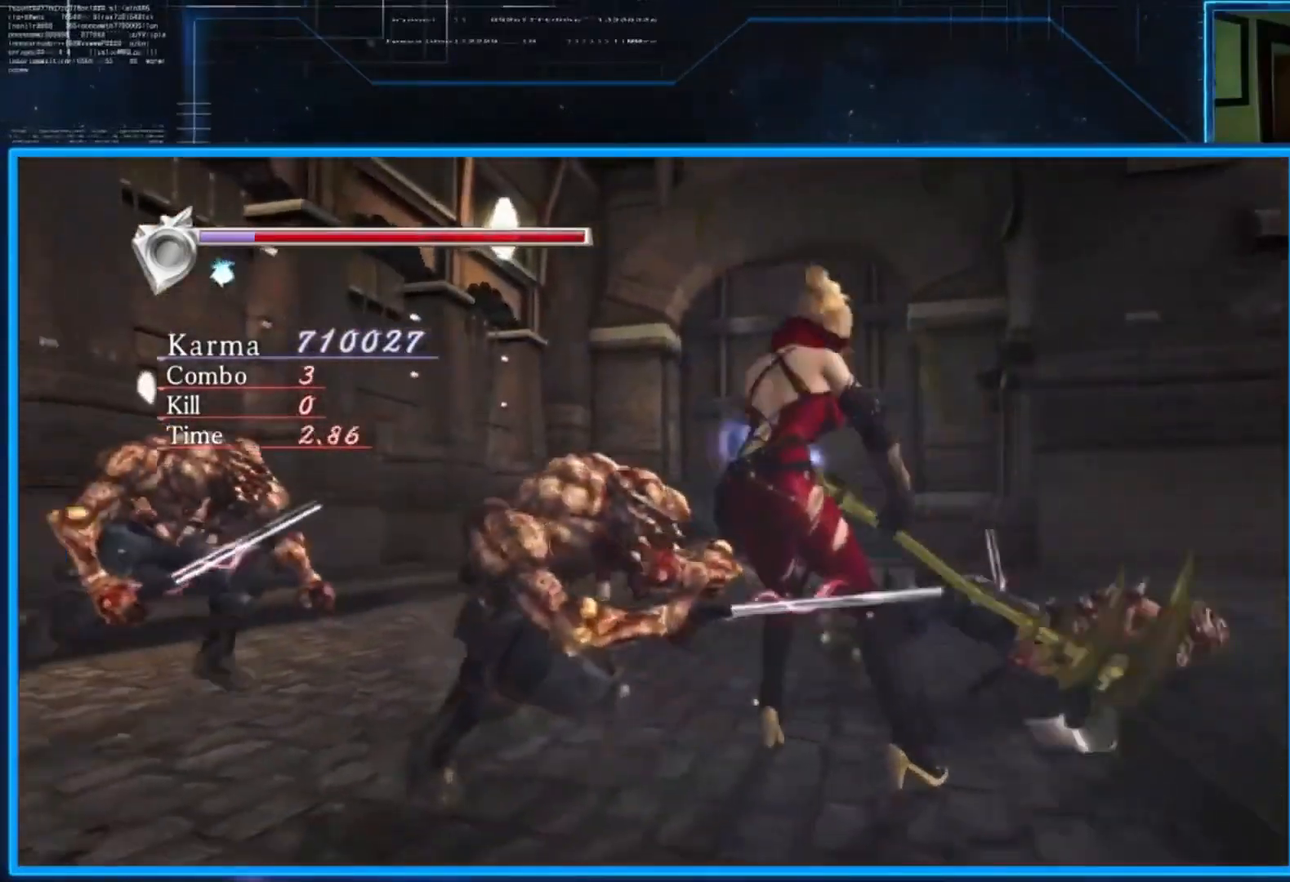
{"buttons": ["A", "L2"], "left_stick": "up-right", "right_stick": "center", "events": [[117, "left_stick", "up-right"], [250, "left_stick", "right"], [450, "A", "down"], [450, "left_stick", "up-right"]]}
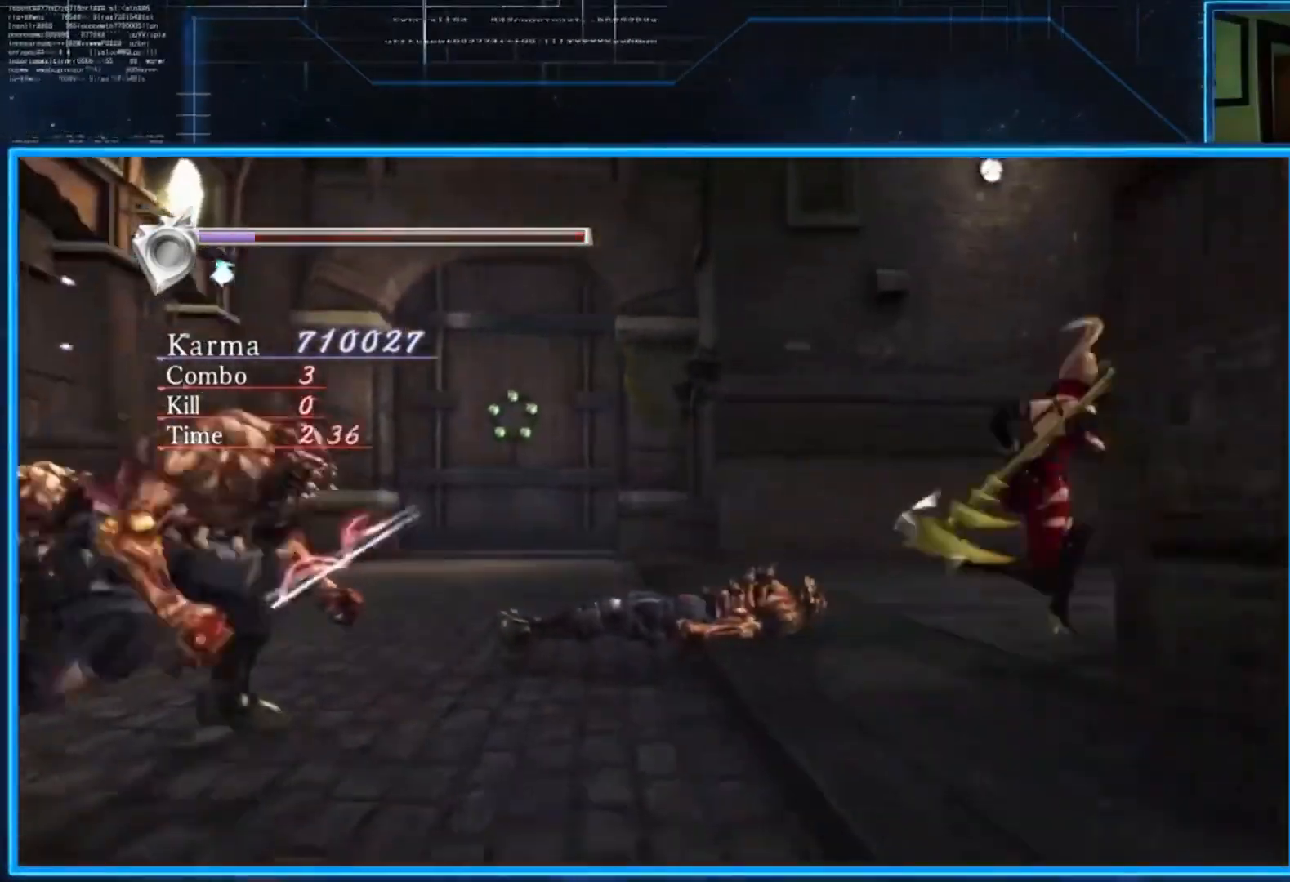
{"buttons": [], "left_stick": "down-right", "right_stick": "center", "events": [[50, "A", "up"], [84, "L2", "up"], [84, "left_stick", "left"], [117, "B", "down"], [284, "B", "up"], [351, "left_stick", "down"], [451, "left_stick", "down-right"]]}
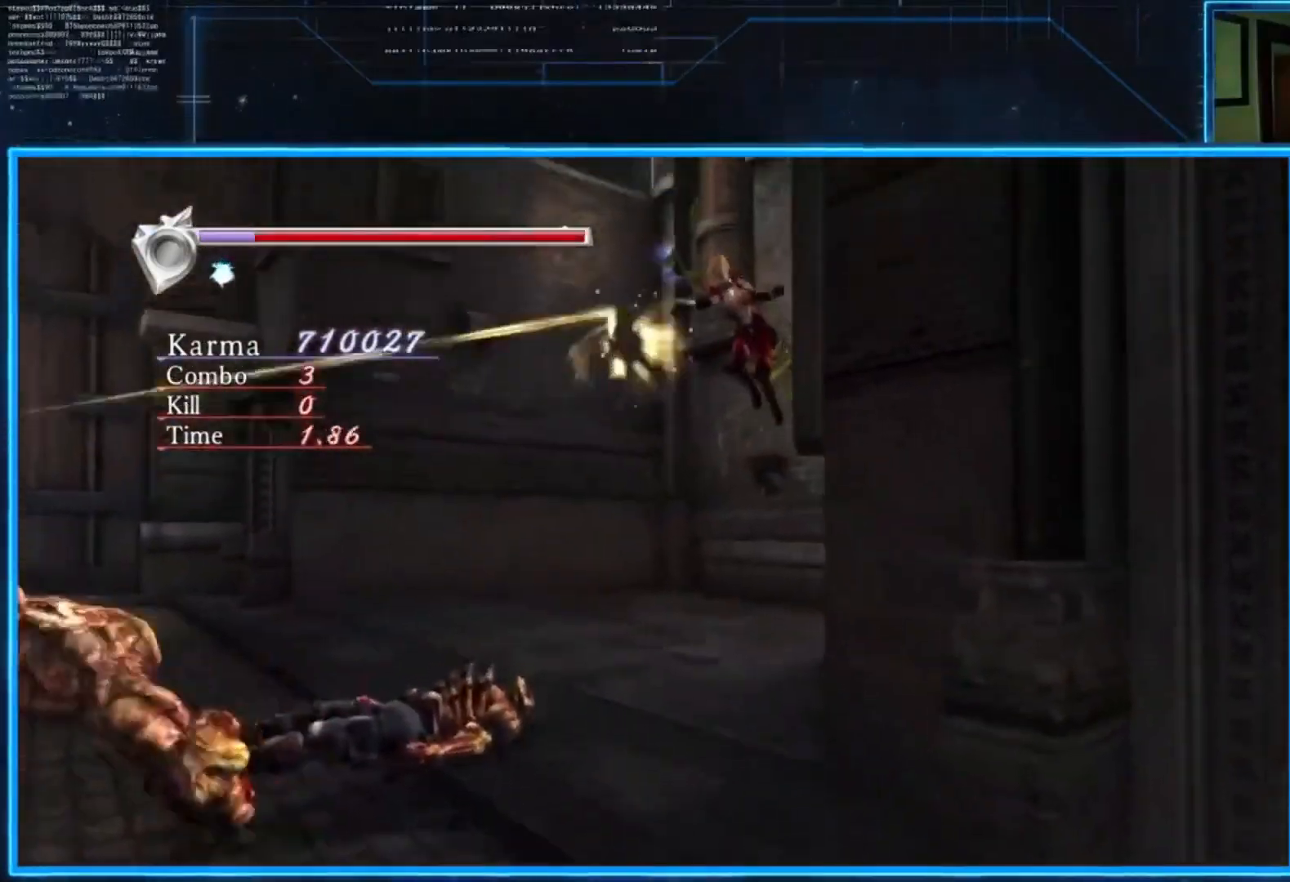
{"buttons": [], "left_stick": "up", "right_stick": "center", "events": [[67, "left_stick", "up-right"], [234, "left_stick", "up-left"], [300, "left_stick", "down-left"], [367, "left_stick", "down-right"], [467, "left_stick", "up"]]}
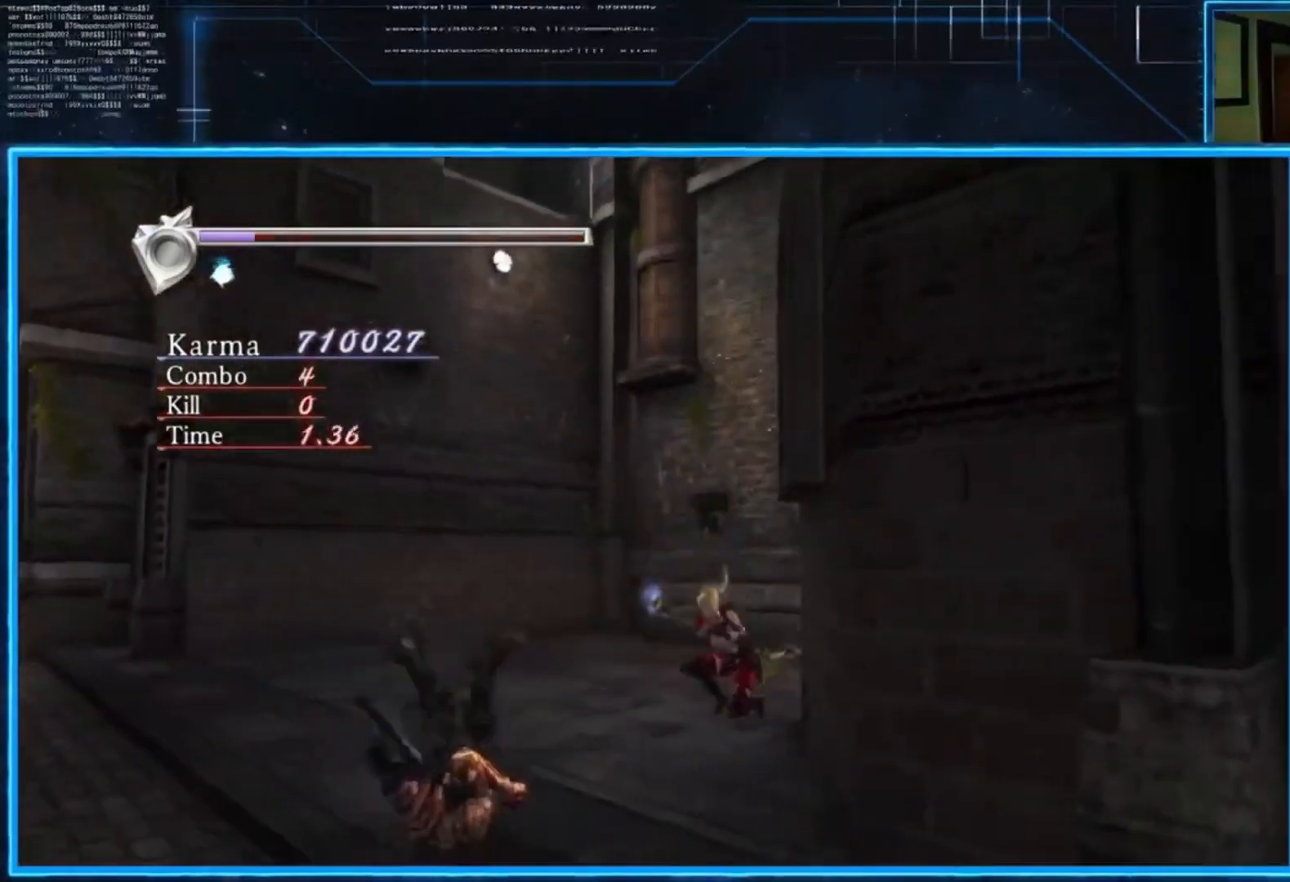
{"buttons": ["Y"], "left_stick": "down-left", "right_stick": "center", "events": [[33, "Y", "down"], [33, "left_stick", "left"], [100, "Y", "up"], [133, "left_stick", "down"], [200, "Y", "down"], [200, "left_stick", "right"], [267, "Y", "up"], [267, "left_stick", "down-left"], [467, "Y", "down"]]}
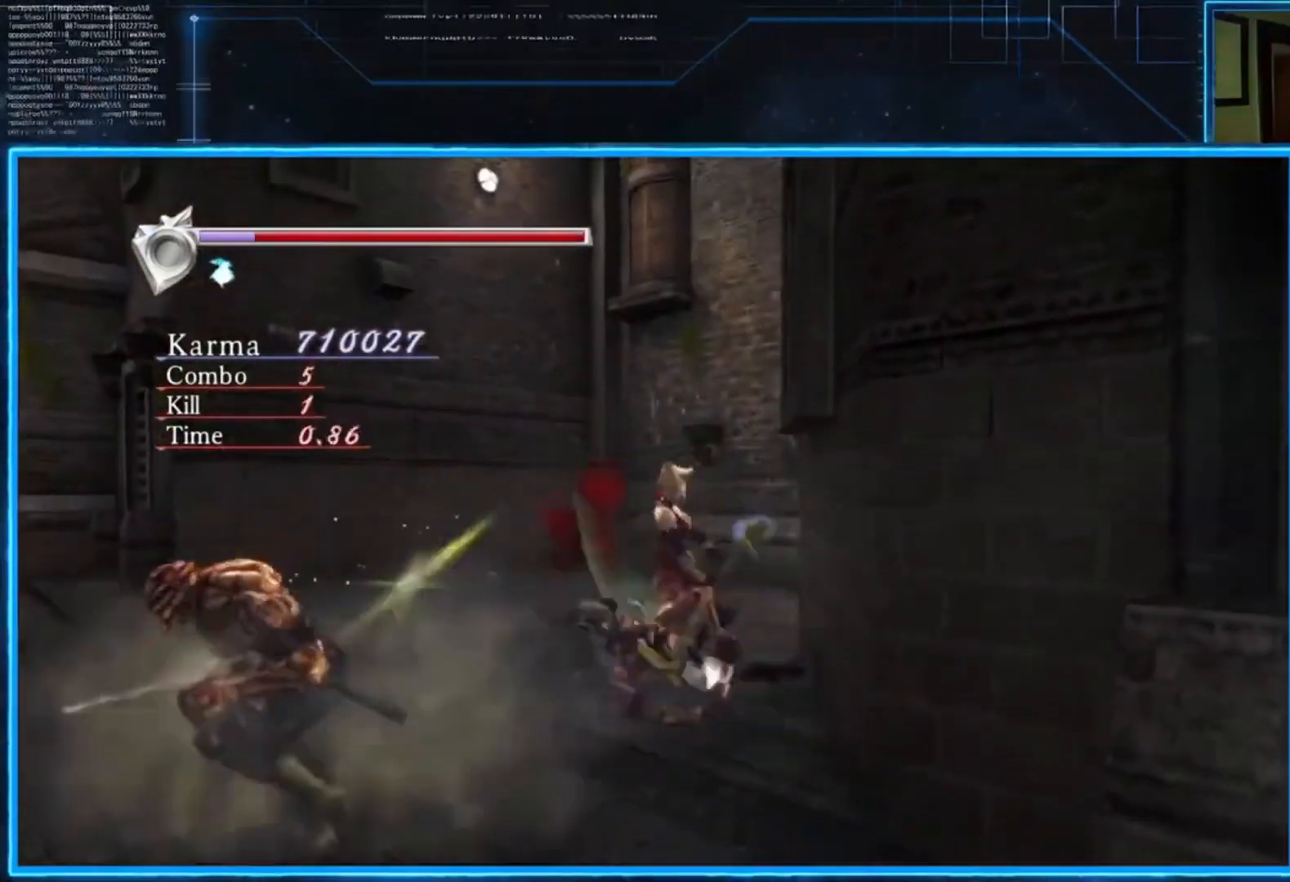
{"buttons": [], "left_stick": "down-left", "right_stick": "center", "events": [[33, "Y", "up"], [100, "Y", "down"], [134, "Y", "up"], [200, "Y", "down"], [300, "Y", "up"], [401, "Y", "down"], [467, "Y", "up"]]}
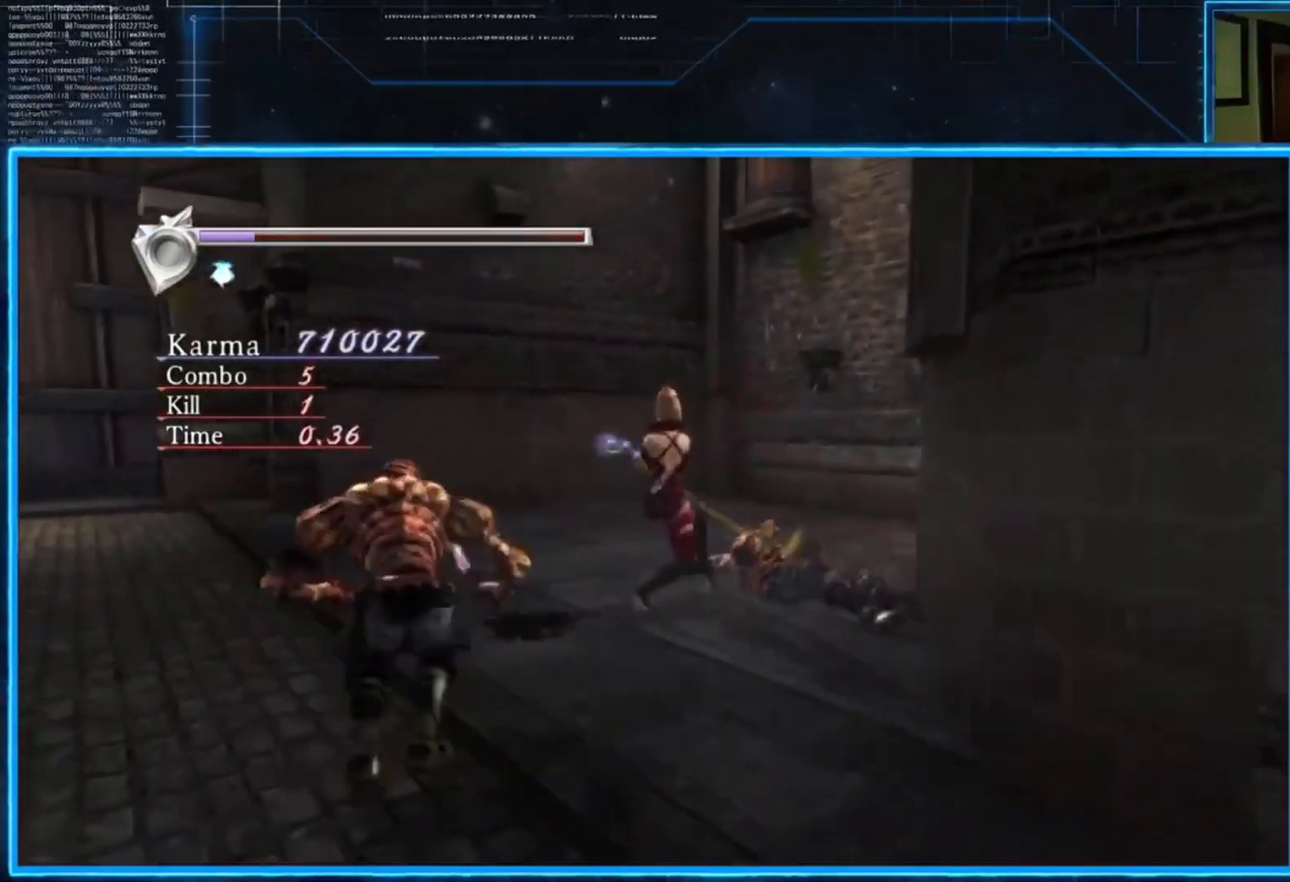
{"buttons": [], "left_stick": "left", "right_stick": "center", "events": [[33, "Y", "down"], [133, "Y", "up"], [200, "Y", "down"], [233, "left_stick", "left"], [267, "Y", "up"], [333, "Y", "down"], [400, "Y", "up"]]}
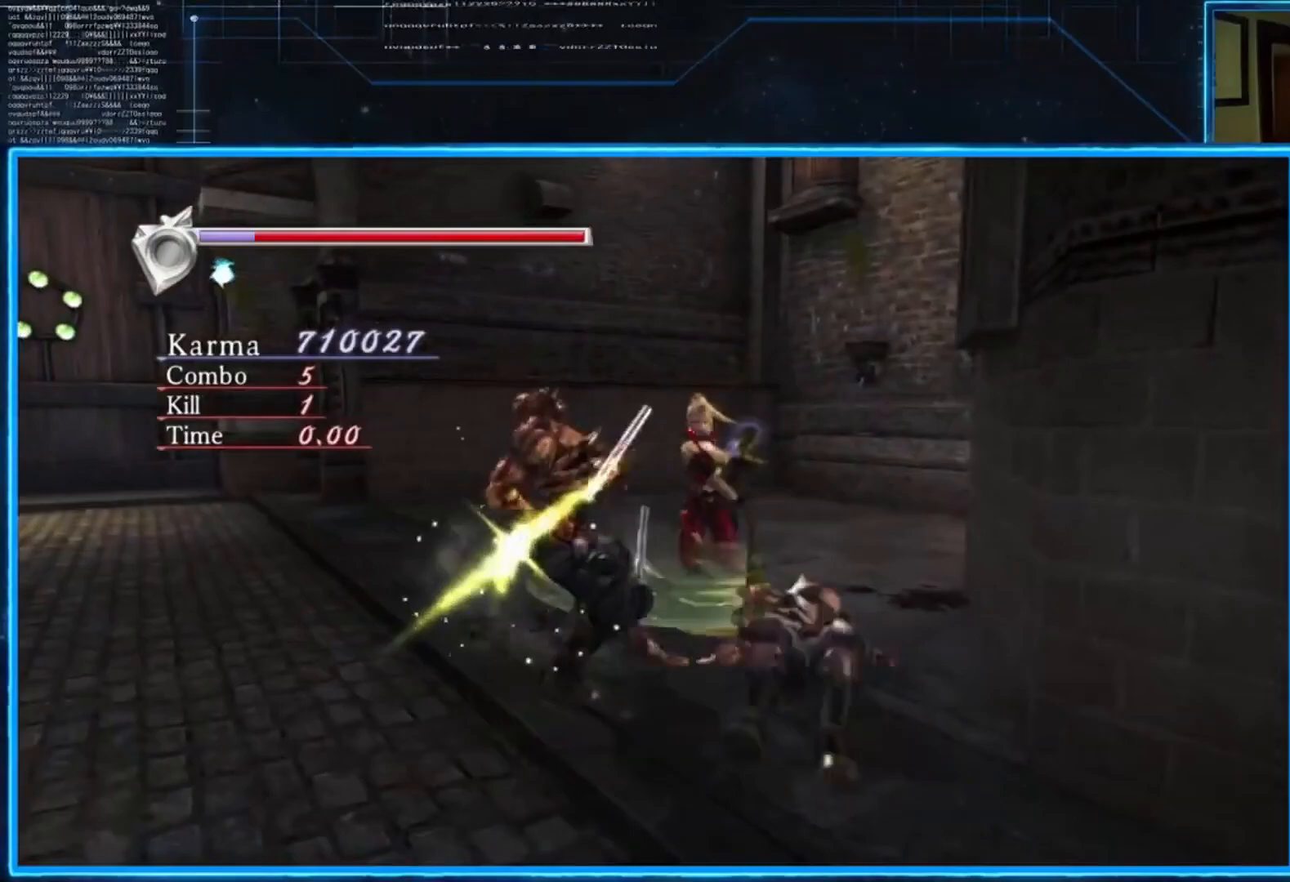
{"buttons": [], "left_stick": "down-left", "right_stick": "center", "events": [[34, "Y", "down"], [100, "Y", "up"], [167, "Y", "down"], [300, "Y", "up"], [334, "Y", "down"], [434, "Y", "up"], [434, "left_stick", "down-left"]]}
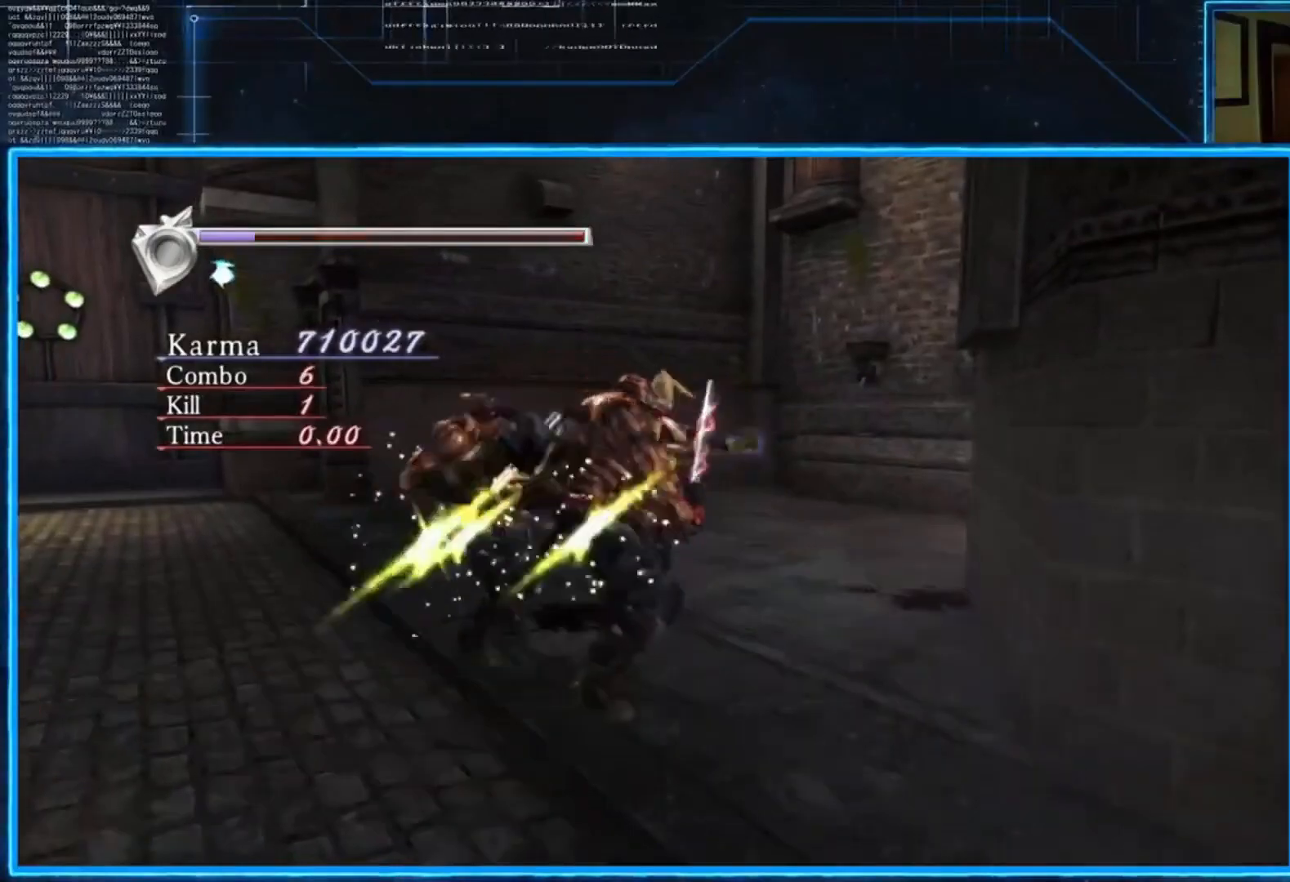
{"buttons": ["Y"], "left_stick": "down-left", "right_stick": "center", "events": [[33, "Y", "down"], [133, "Y", "up"], [200, "Y", "down"], [300, "Y", "up"], [333, "Y", "down"], [467, "Y", "up"], [500, "Y", "down"]]}
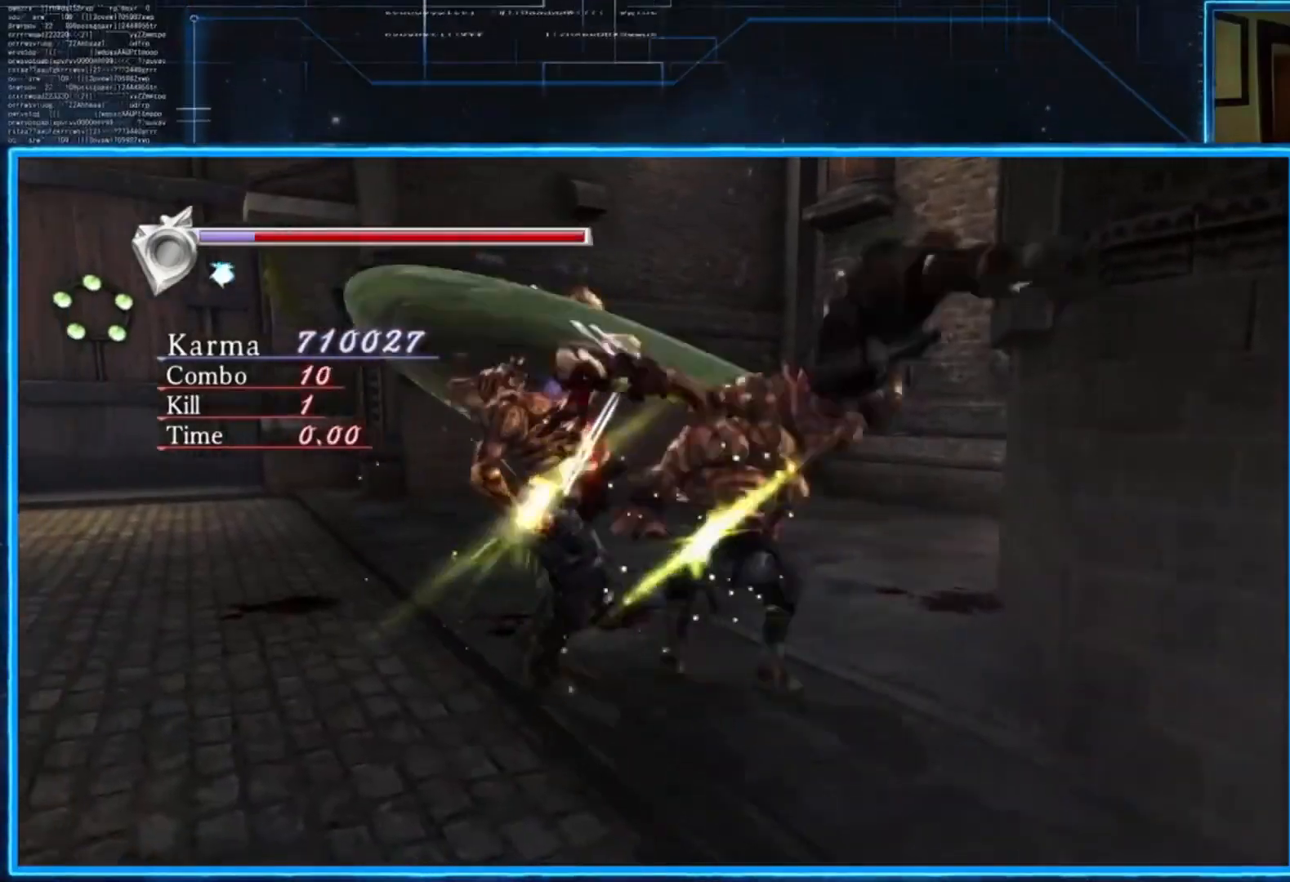
{"buttons": ["Y"], "left_stick": "right", "right_stick": "center", "events": [[100, "left_stick", "down"], [134, "Y", "up"], [167, "Y", "down"], [200, "left_stick", "down-right"], [300, "Y", "up"], [334, "Y", "down"], [434, "Y", "up"], [434, "left_stick", "right"], [501, "Y", "down"]]}
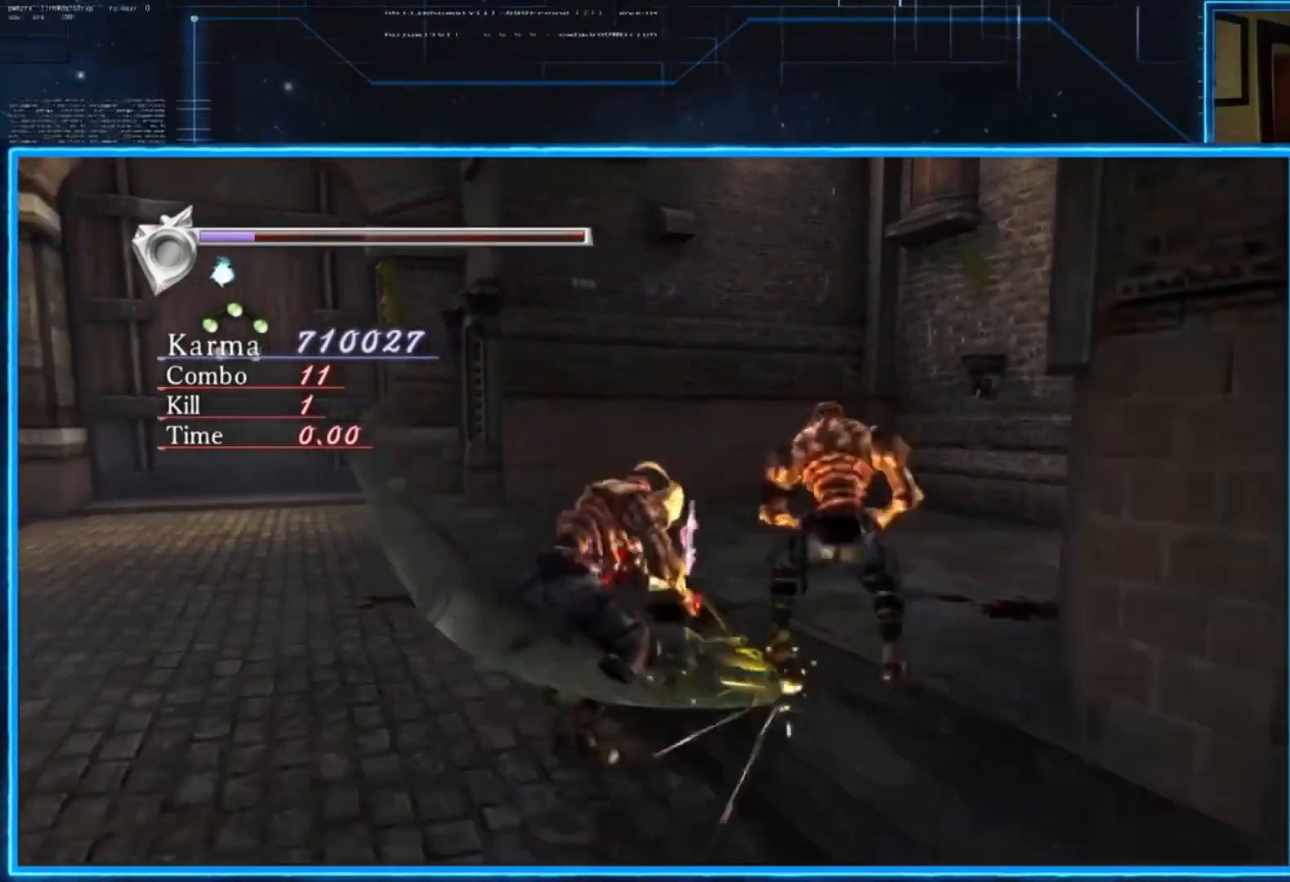
{"buttons": ["L2"], "left_stick": "center", "right_stick": "center", "events": [[133, "Y", "up"], [200, "Y", "down"], [267, "Y", "up"], [300, "left_stick", "up-right"], [400, "L2", "down"], [500, "left_stick", "center"]]}
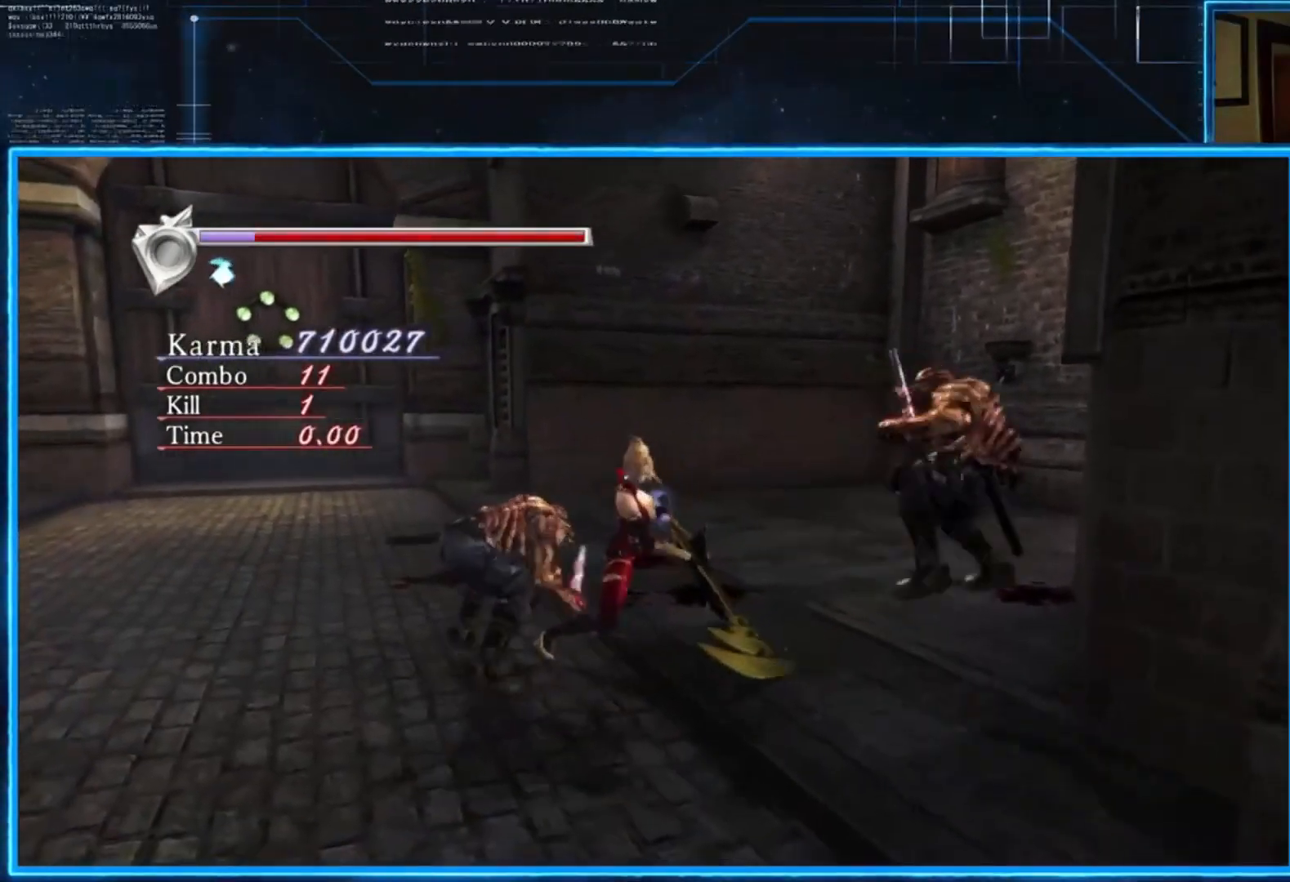
{"buttons": ["L2"], "left_stick": "left", "right_stick": "center", "events": [[300, "left_stick", "left"]]}
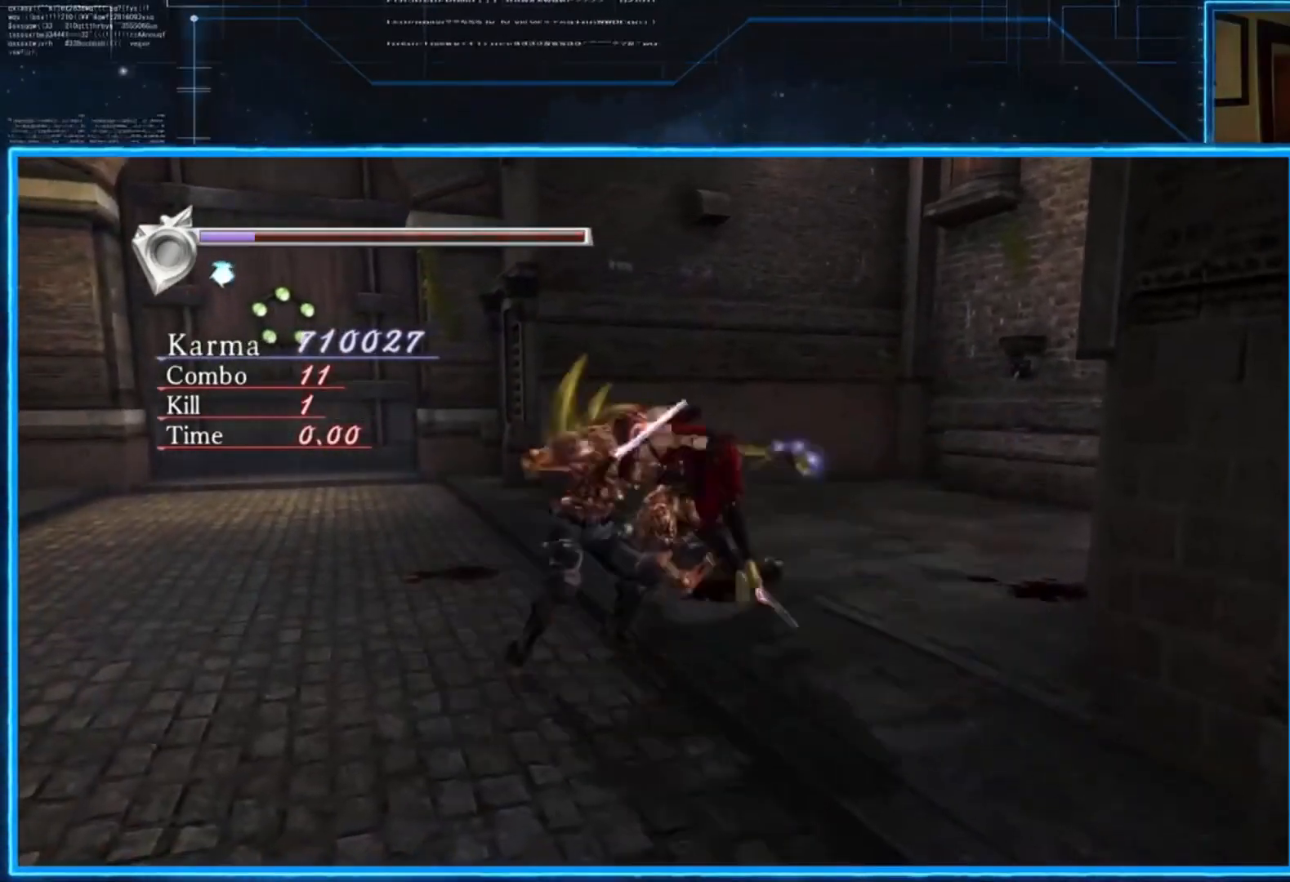
{"buttons": ["L2"], "left_stick": "down-right", "right_stick": "center", "events": [[100, "A", "down"], [200, "A", "up"], [200, "left_stick", "center"], [300, "A", "down"], [333, "A", "up"], [333, "left_stick", "left"], [433, "A", "down"], [467, "left_stick", "down-right"], [500, "A", "up"]]}
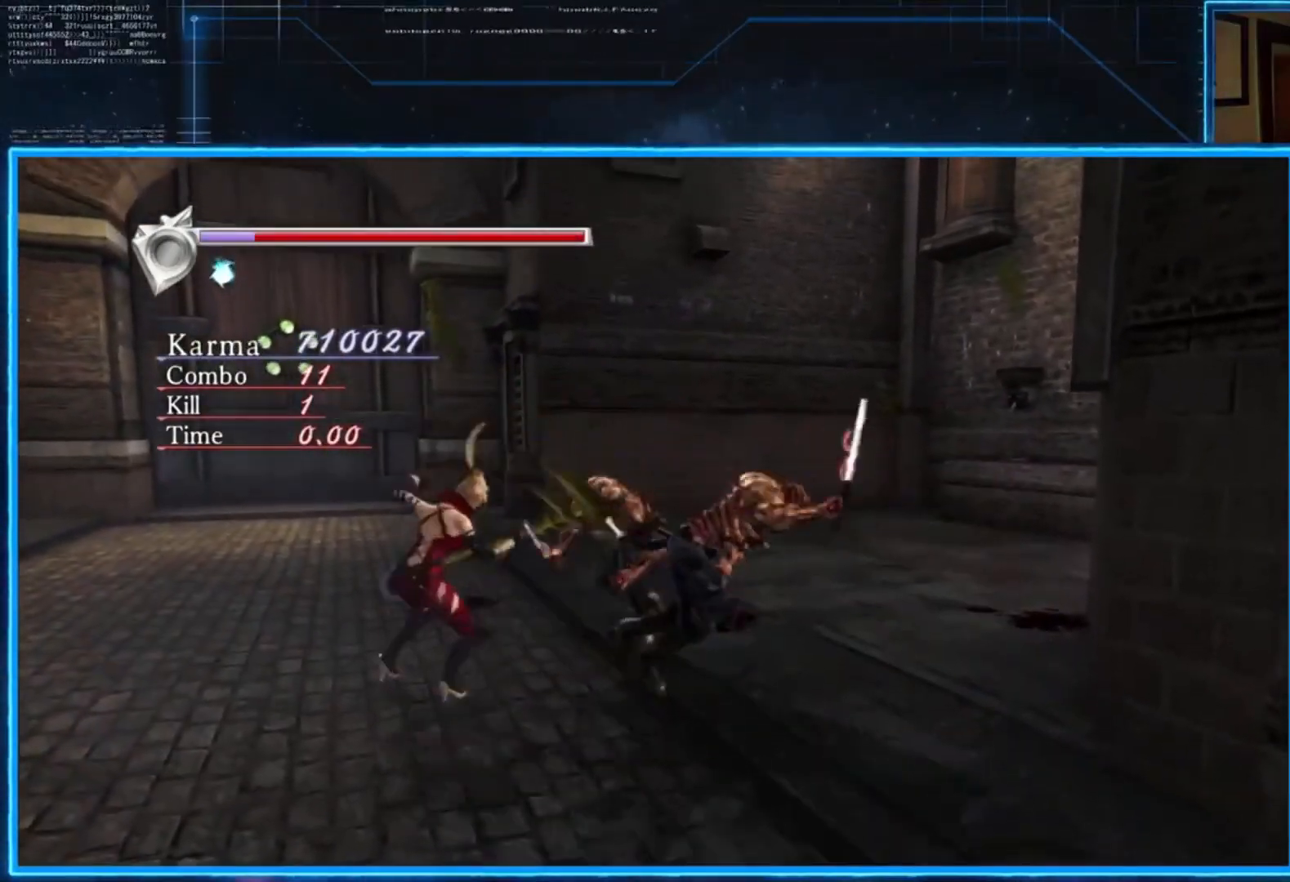
{"buttons": [], "left_stick": "center", "right_stick": "center", "events": [[33, "left_stick", "center"], [200, "left_stick", "right"], [300, "left_stick", "center"], [434, "L2", "up"]]}
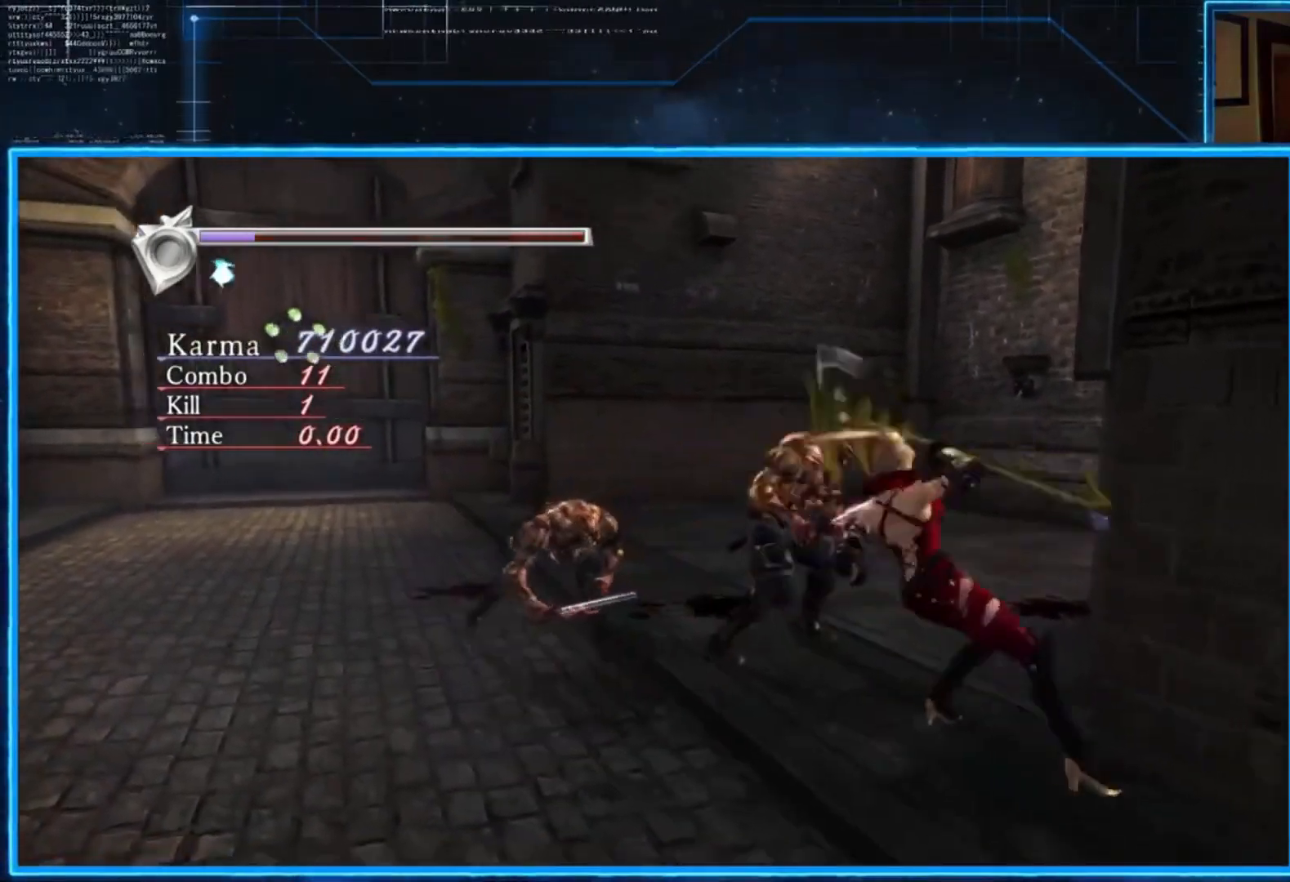
{"buttons": [], "left_stick": "center", "right_stick": "center", "events": [[33, "X", "down"], [66, "X", "up"], [367, "Y", "down"], [433, "Y", "up"]]}
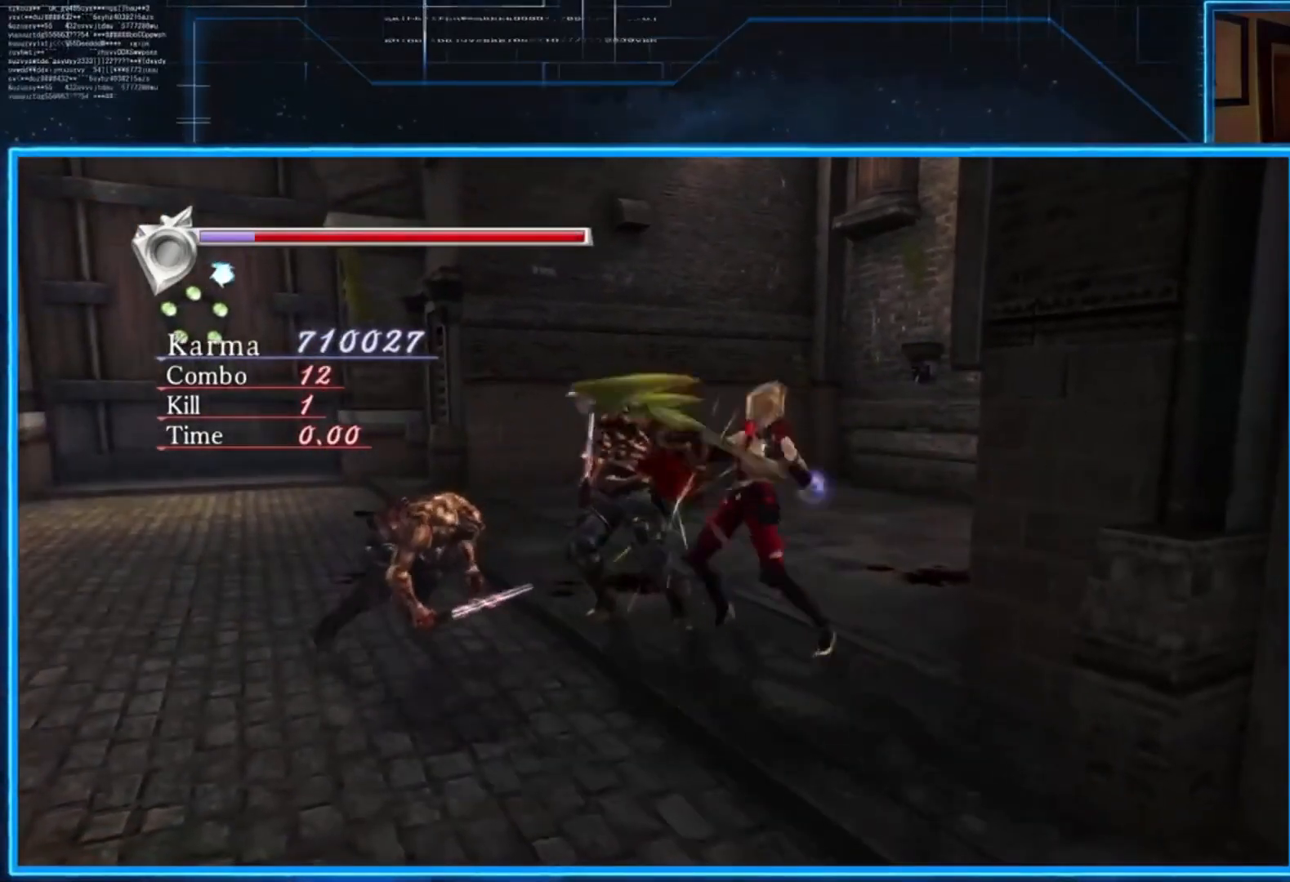
{"buttons": [], "left_stick": "left", "right_stick": "center", "events": [[234, "left_stick", "left"], [267, "Y", "down"], [367, "Y", "up"], [434, "Y", "down"], [501, "Y", "up"]]}
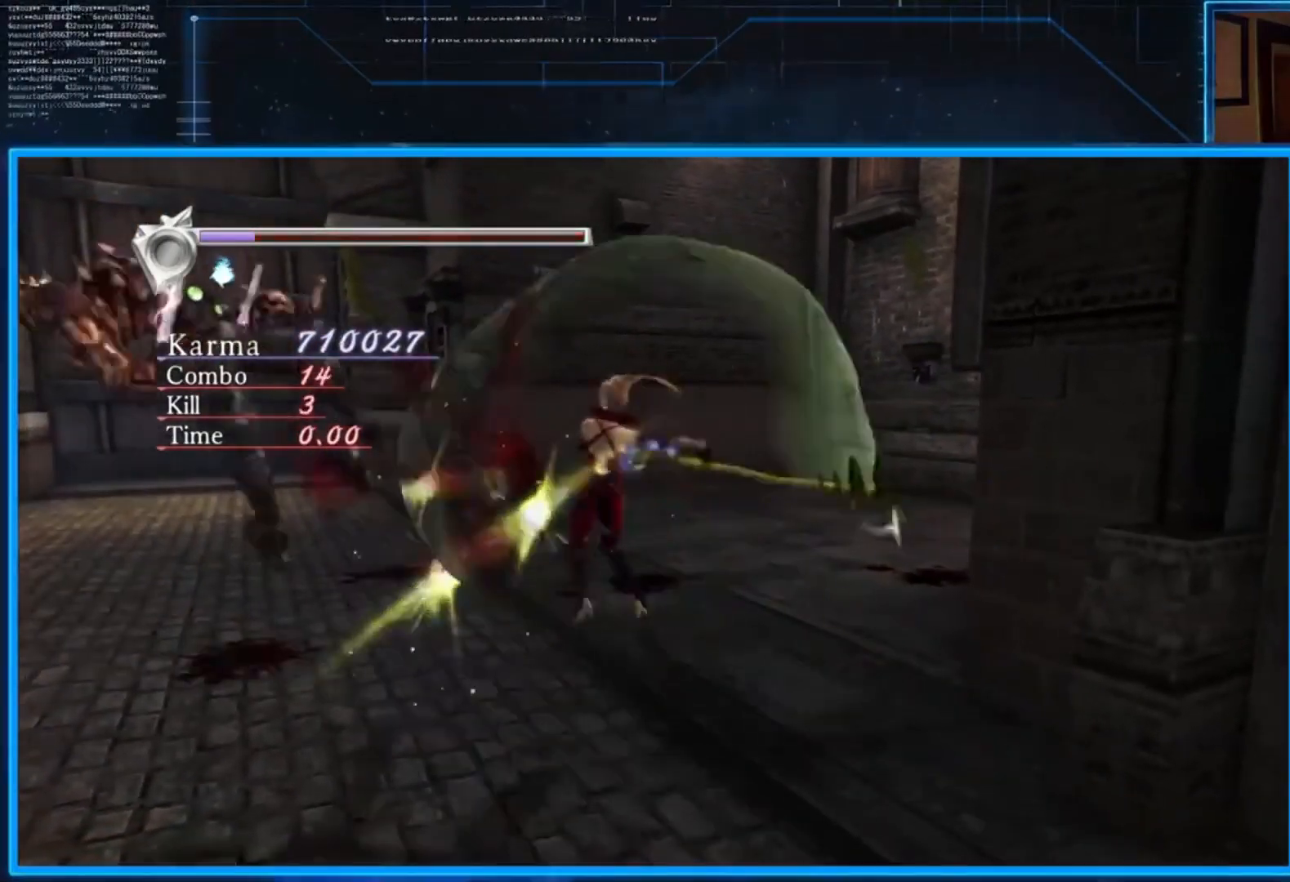
{"buttons": [], "left_stick": "left", "right_stick": "center", "events": [[33, "Y", "down"], [133, "Y", "up"], [233, "Y", "down"], [267, "Y", "up"]]}
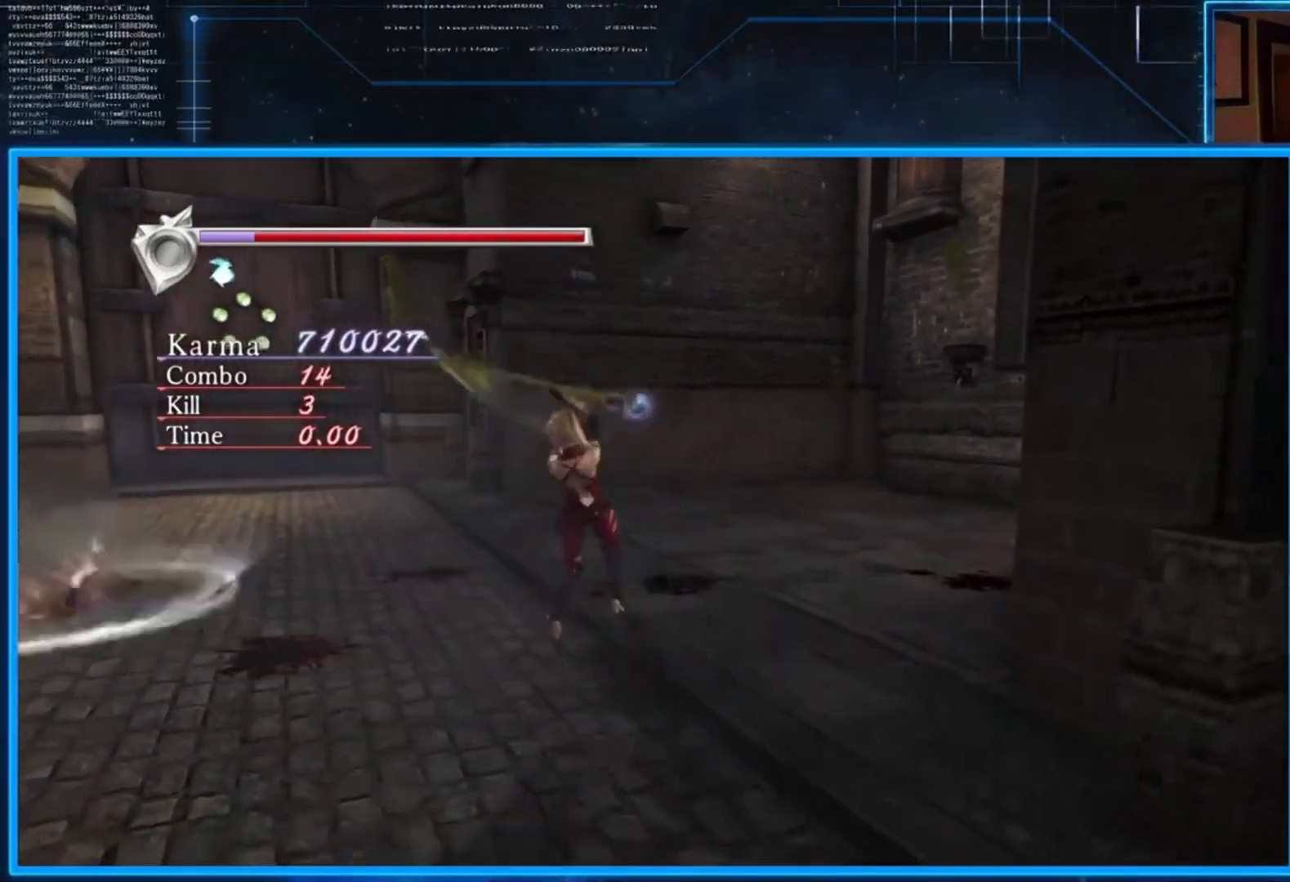
{"buttons": [], "left_stick": "left", "right_stick": "down-left", "events": [[134, "R2", "down"], [167, "right_stick", "left"], [200, "R2", "up"], [434, "right_stick", "down-left"]]}
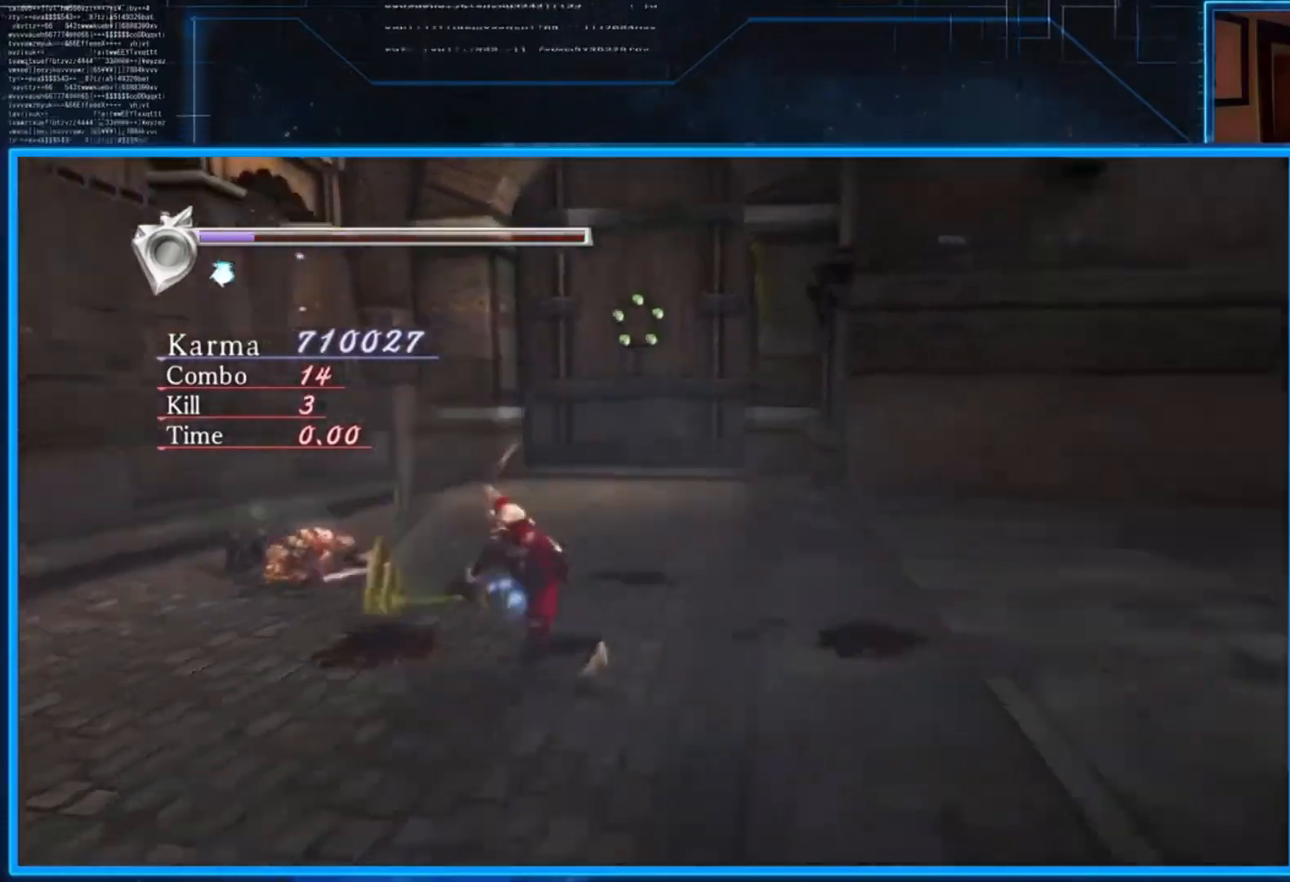
{"buttons": ["L2"], "left_stick": "center", "right_stick": "left", "events": [[66, "left_stick", "up-left"], [166, "L2", "down"], [166, "left_stick", "center"], [400, "right_stick", "left"]]}
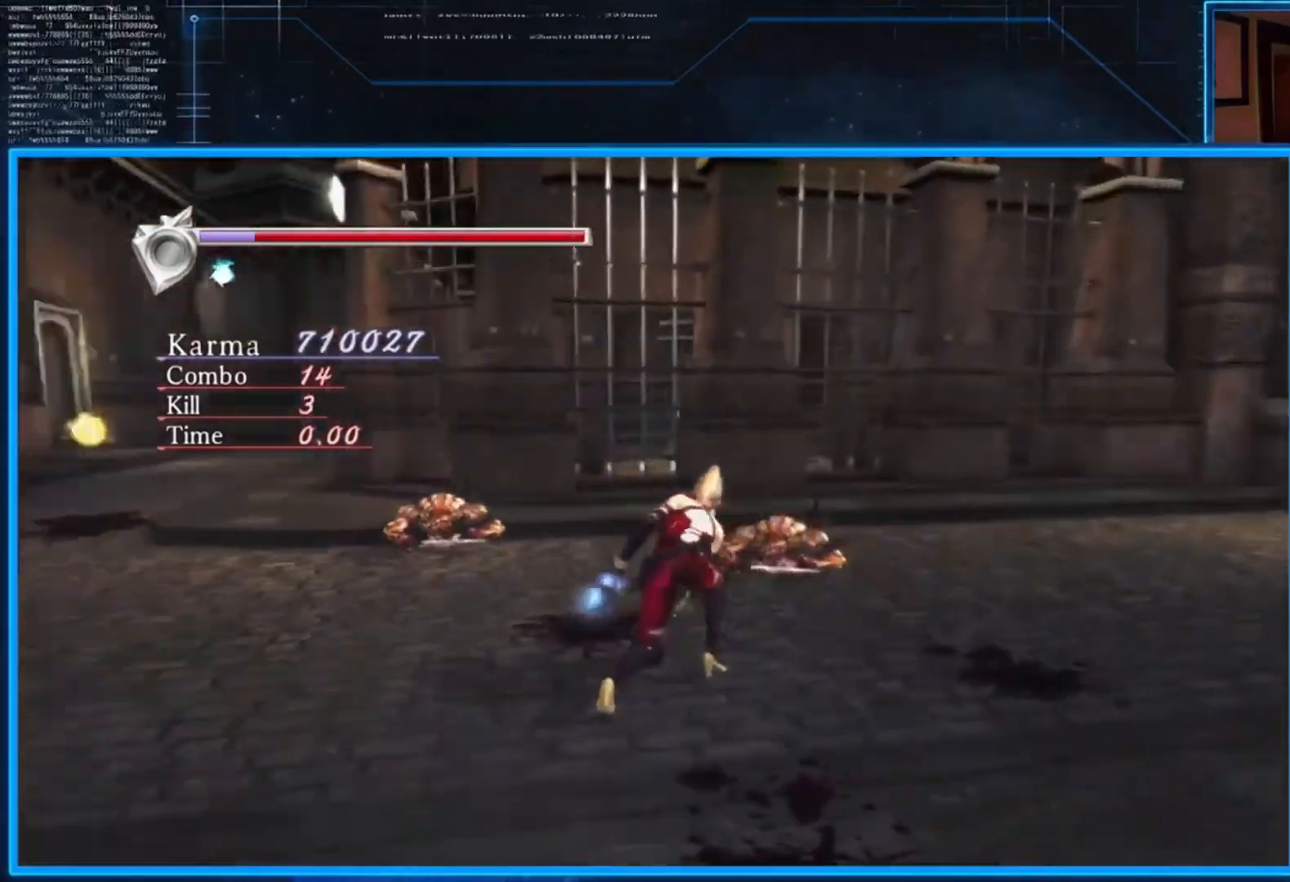
{"buttons": [], "left_stick": "up-left", "right_stick": "center", "events": [[34, "L2", "up"], [67, "left_stick", "up"], [100, "right_stick", "center"], [234, "left_stick", "up-left"]]}
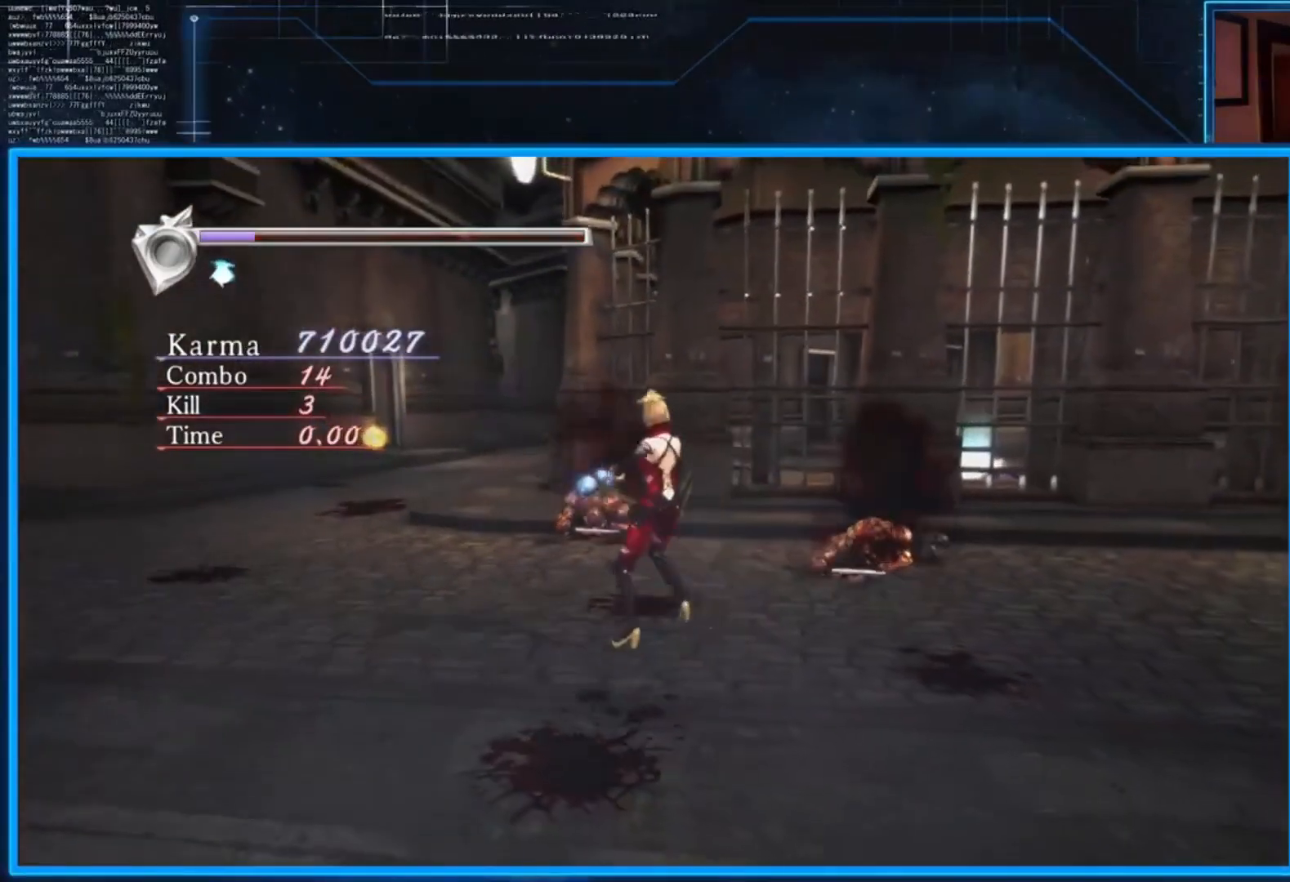
{"buttons": [], "left_stick": "right", "right_stick": "center", "events": [[200, "left_stick", "center"], [467, "left_stick", "right"]]}